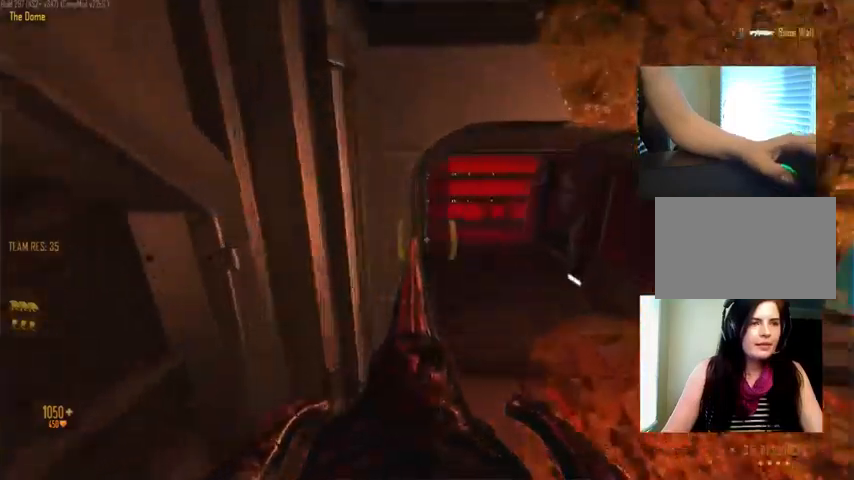
Gameplay with keyboard and mouse; each line is a JSON object with the keys and mouse buttons held at the frame after it. "events" lists presses ("down") and releases ("up") of "1", "2", "3", "4", "5", "a", "alt", "c", "ctrl", "d", "e", "f", "q", "r", "s", "shift", "space", "tab", "v", "w", "x", "z", "mouse_left", "mouse_middle", "mouse_right", "mouse_wheel_up" and "mouse_wheel_down" between this image and that frame as [ms after this image, input, new state], when the widget could be followed in between. "mouse_left", "mouse_middle", "mouse_right", "mouse_wheel_up", "mouse_wheel_down" = the "left", "middle", "right", "wheel_up", "wheel_down" buttons of the "mouse" list. No other keys are recorded. Not read: mouse_move.
{"keys": ["c", "w"], "mouse": [], "events": [[334, "c", "down"]]}
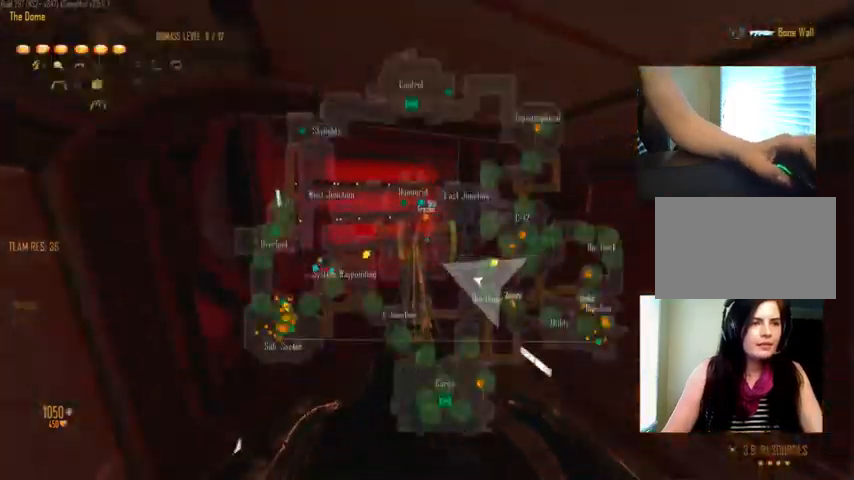
{"keys": ["c", "w"], "mouse": [], "events": [[234, "c", "up"], [500, "c", "down"]]}
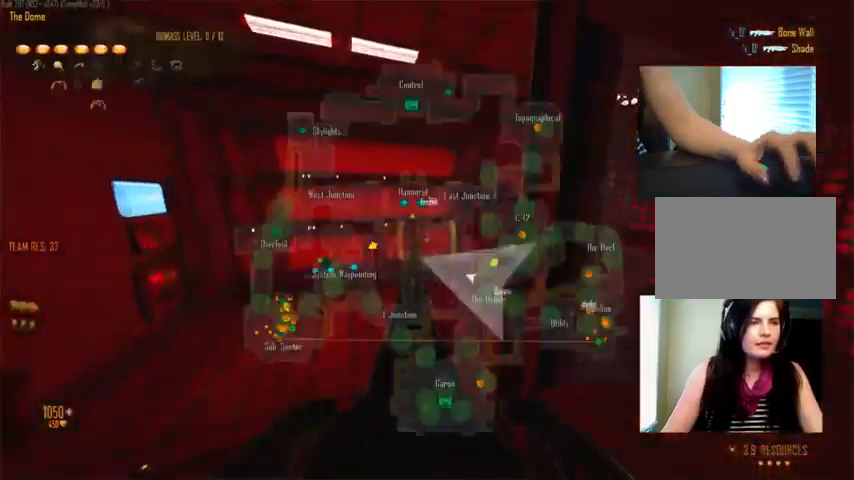
{"keys": ["c", "w"], "mouse": [], "events": []}
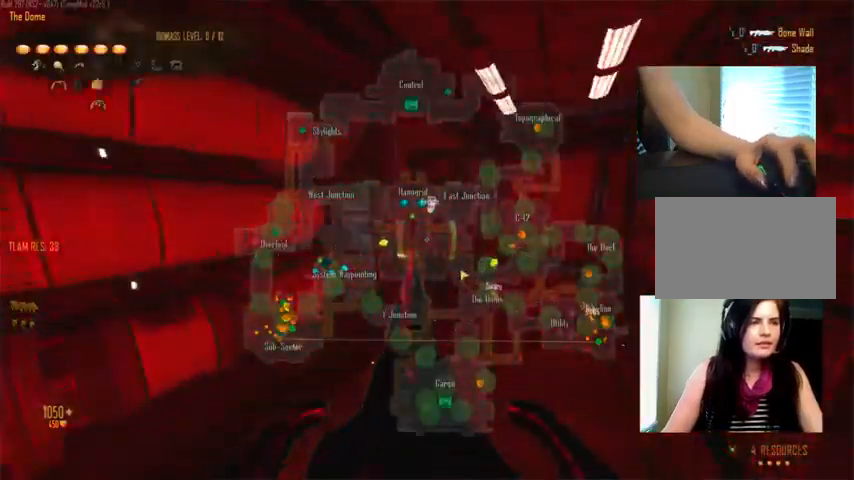
{"keys": ["w"], "mouse": [], "events": [[100, "c", "up"]]}
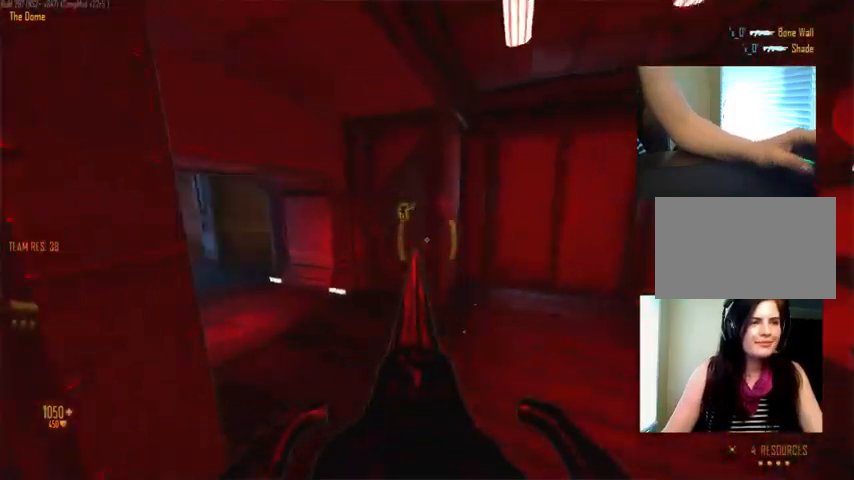
{"keys": ["c", "w"], "mouse": [], "events": [[100, "c", "down"]]}
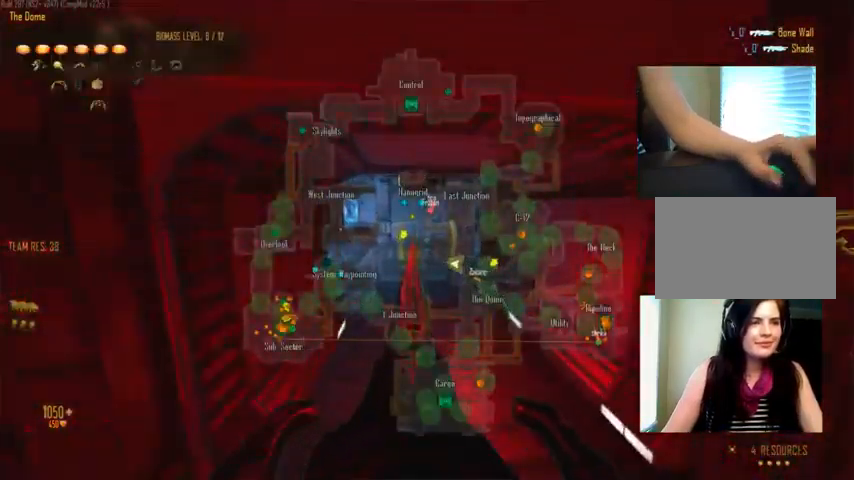
{"keys": ["w"], "mouse": [], "events": [[234, "c", "up"]]}
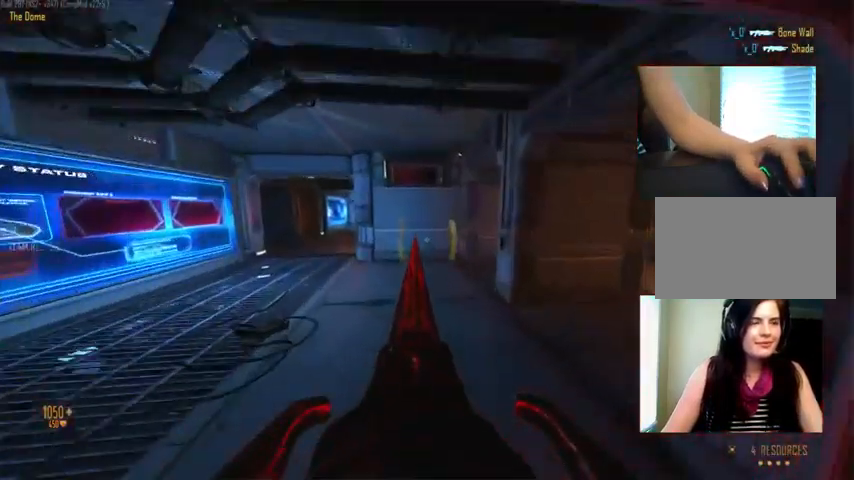
{"keys": ["c", "w"], "mouse": [], "events": [[300, "c", "down"]]}
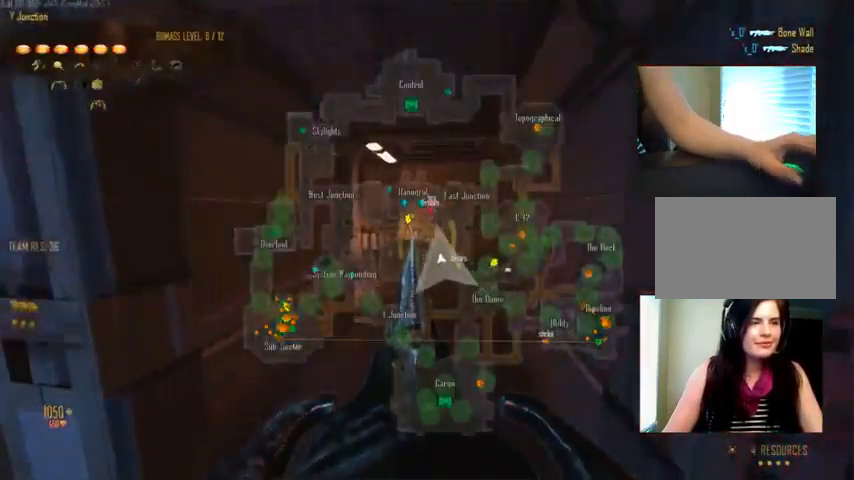
{"keys": ["c", "w"], "mouse": [], "events": []}
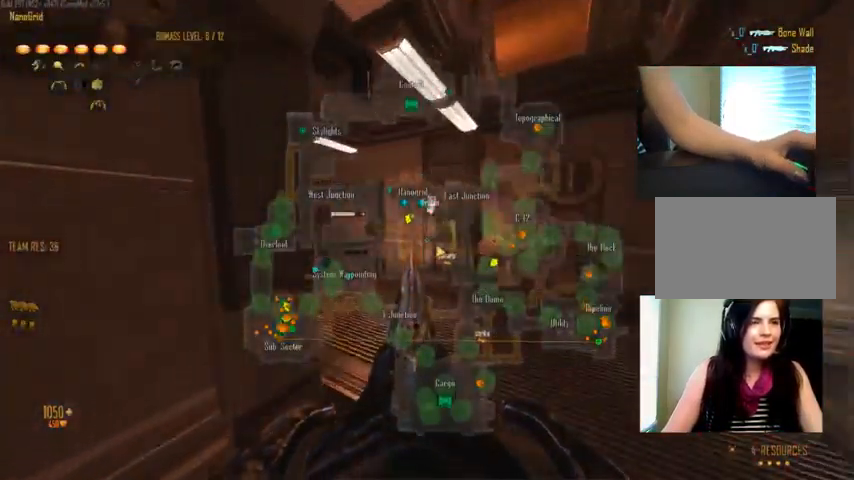
{"keys": ["c", "w"], "mouse": [], "events": [[67, "c", "up"], [300, "c", "down"]]}
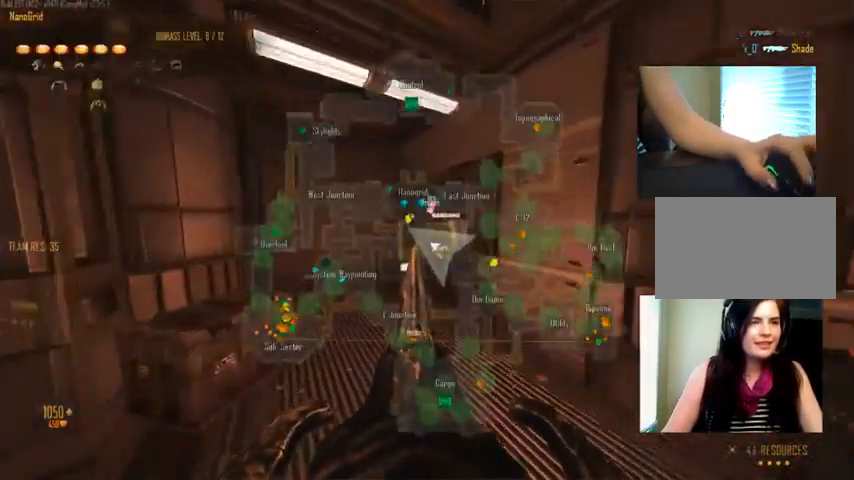
{"keys": ["c", "w"], "mouse": [], "events": []}
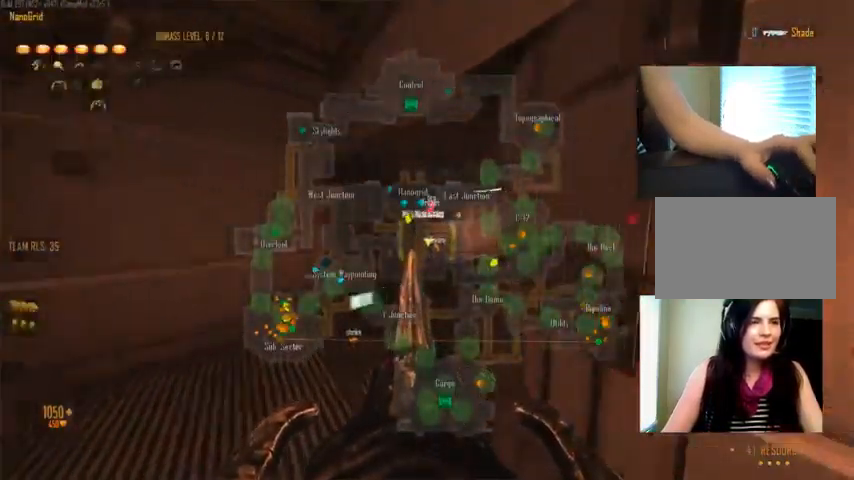
{"keys": ["w"], "mouse": [], "events": [[233, "c", "up"]]}
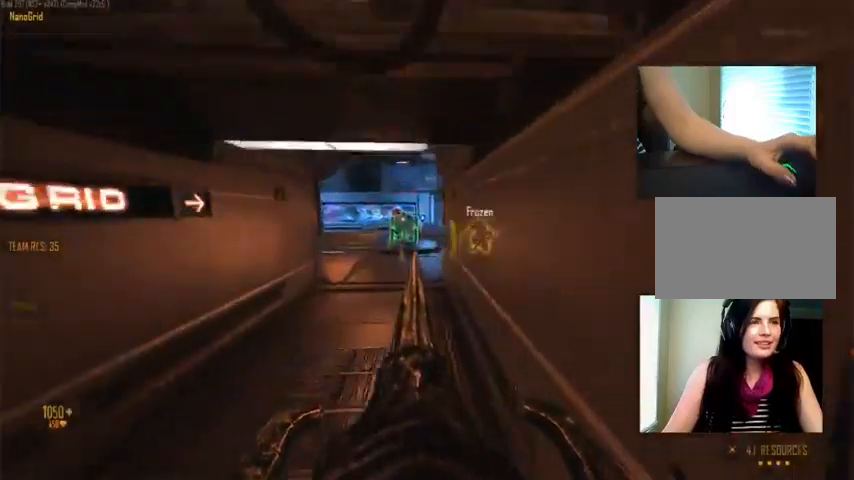
{"keys": ["c", "w"], "mouse": [], "events": [[167, "c", "down"]]}
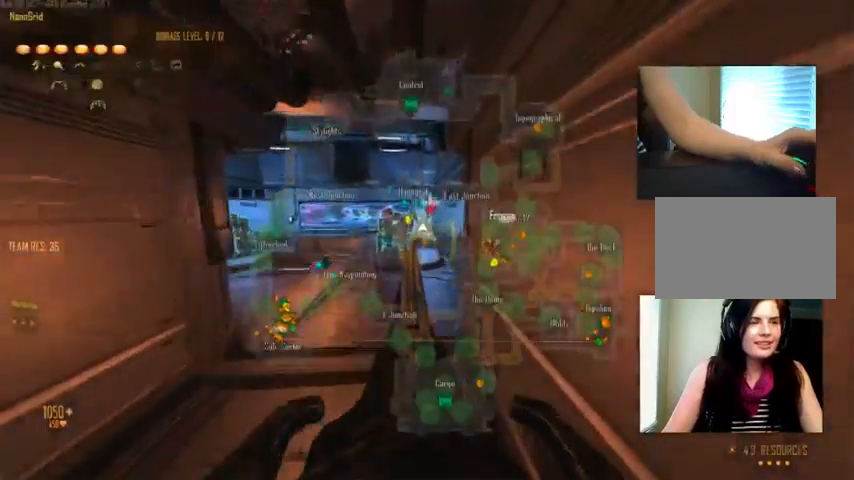
{"keys": ["w"], "mouse": [], "events": [[67, "c", "up"]]}
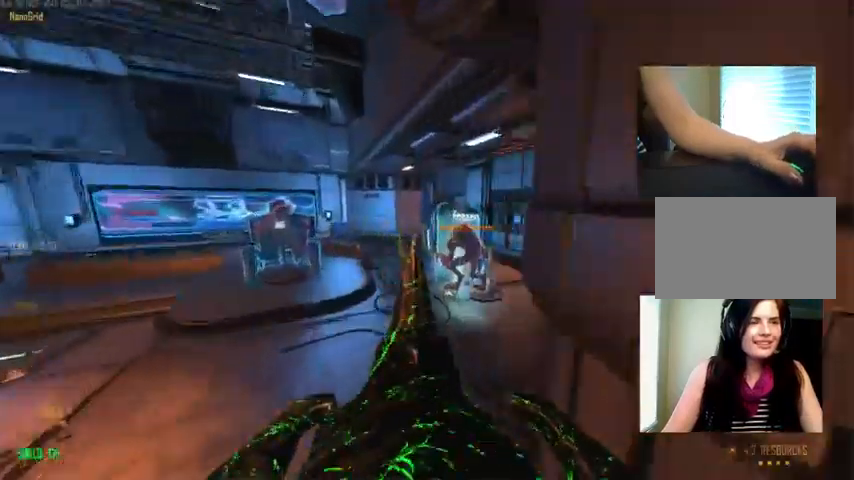
{"keys": ["w"], "mouse": [], "events": [[100, "d", "down"], [334, "d", "up"]]}
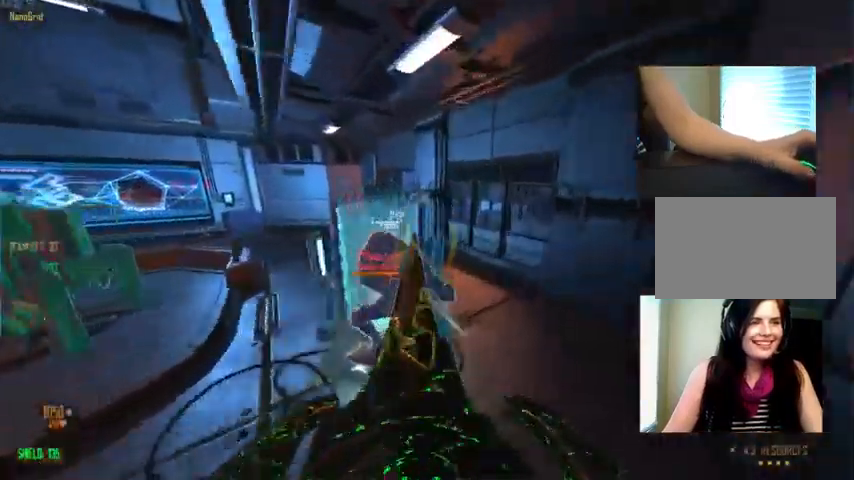
{"keys": [], "mouse": ["left"], "events": [[34, "d", "down"], [167, "d", "up"], [234, "w", "up"], [267, "mouse_left", "down"]]}
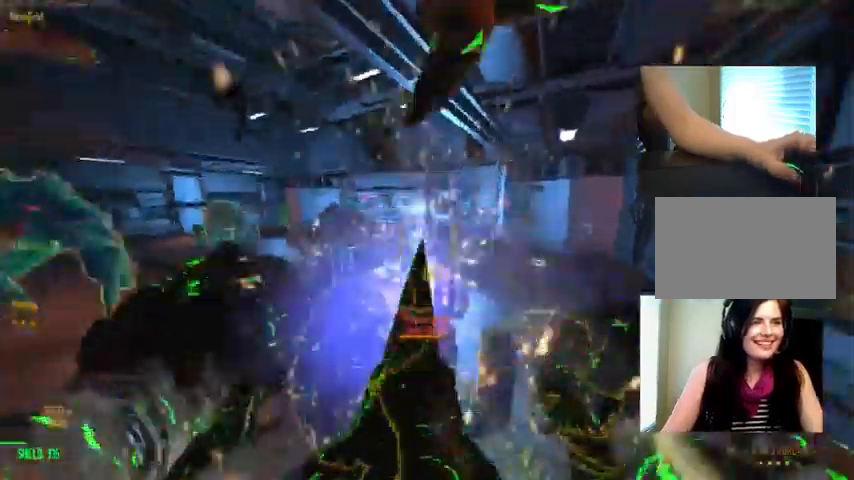
{"keys": [], "mouse": ["left"], "events": []}
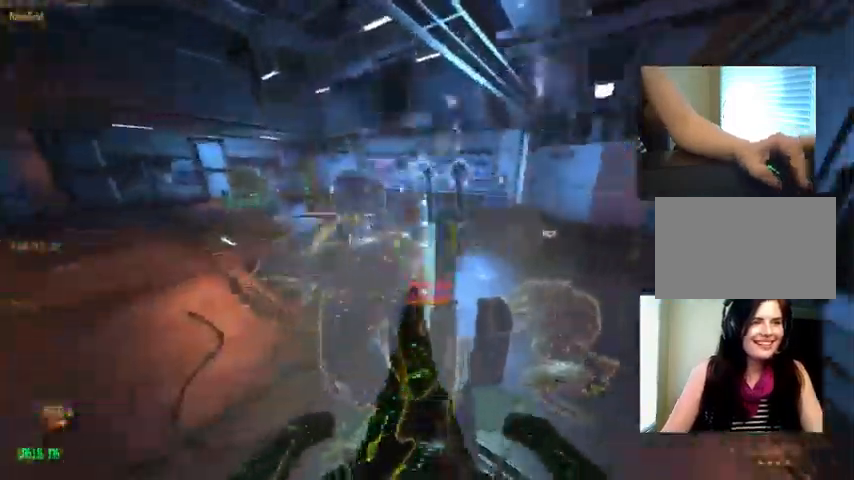
{"keys": ["c"], "mouse": ["left"], "events": [[34, "d", "down"], [100, "d", "up"], [467, "c", "down"]]}
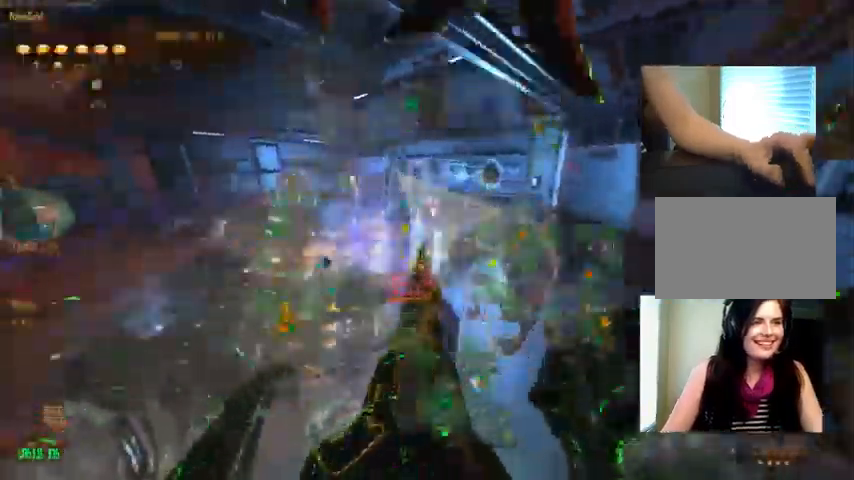
{"keys": ["c"], "mouse": ["left"], "events": []}
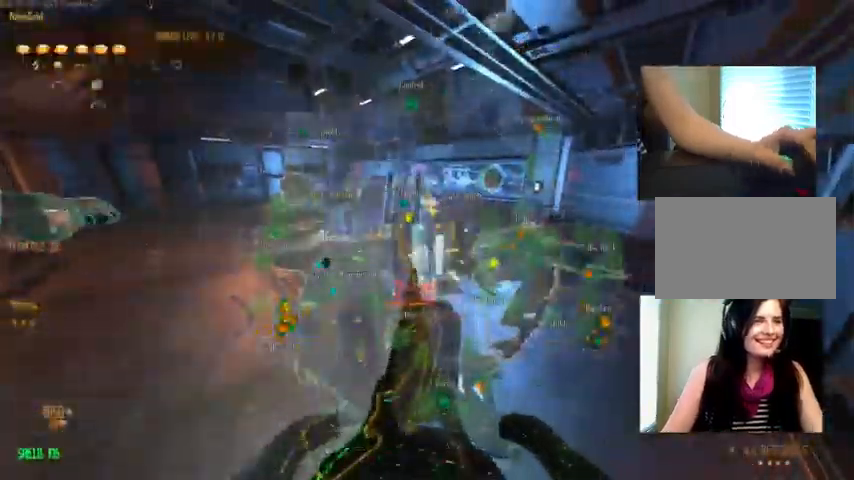
{"keys": [], "mouse": ["left"], "events": [[134, "c", "up"], [400, "w", "down"], [467, "w", "up"]]}
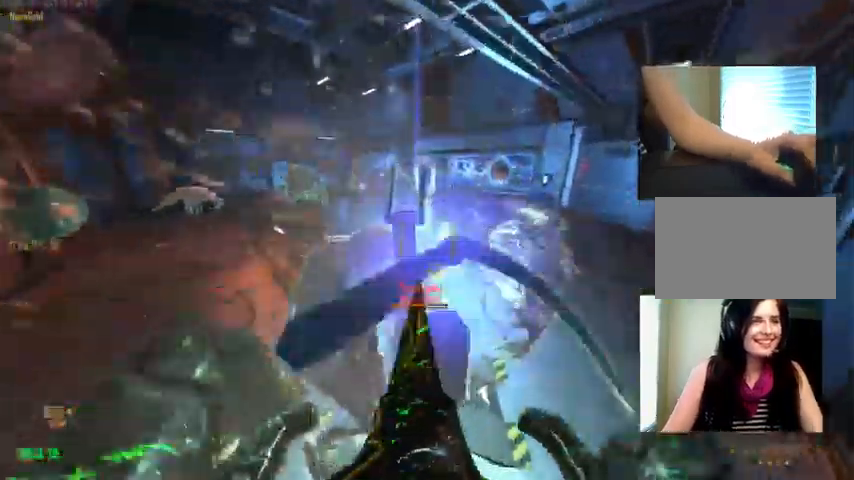
{"keys": ["c"], "mouse": ["left"], "events": [[400, "c", "down"]]}
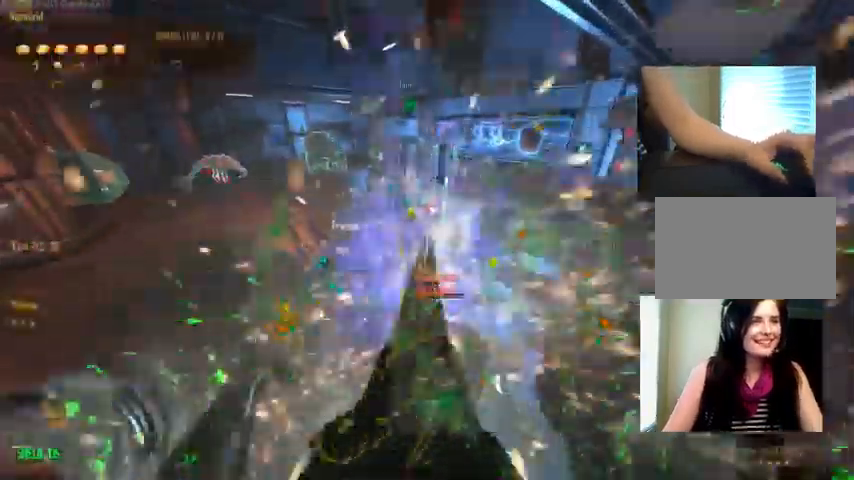
{"keys": [], "mouse": ["left"], "events": [[300, "c", "up"]]}
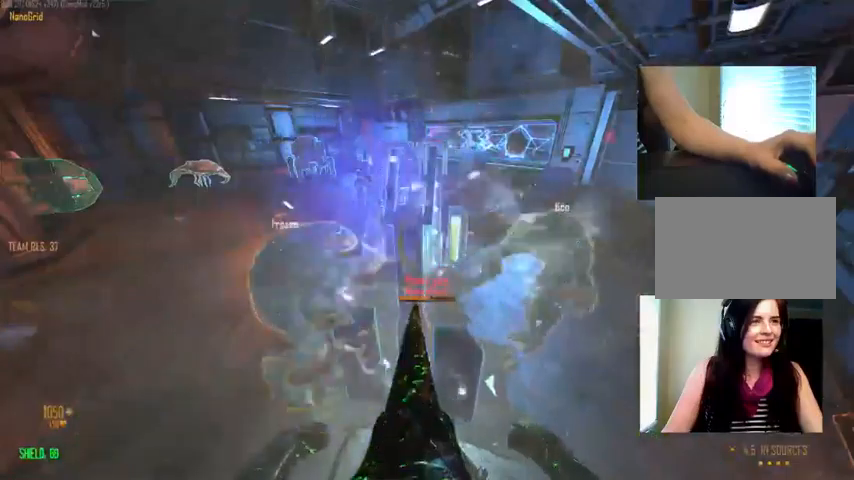
{"keys": [], "mouse": ["left"], "events": []}
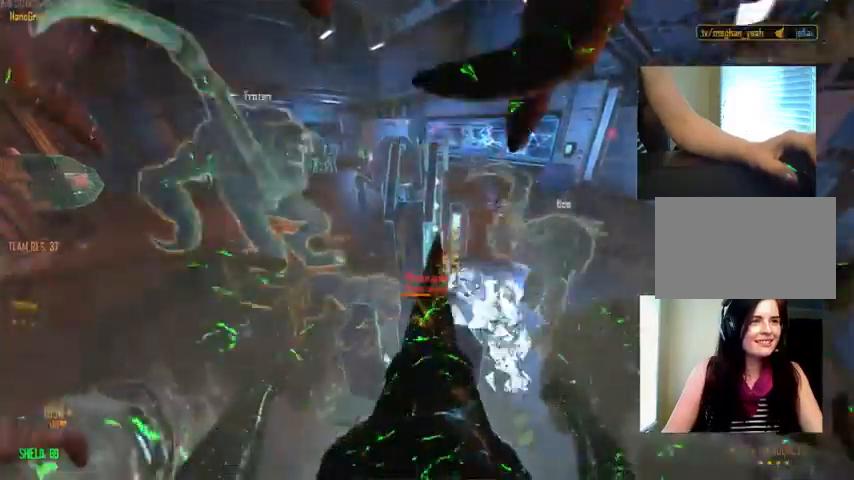
{"keys": [], "mouse": ["left"], "events": []}
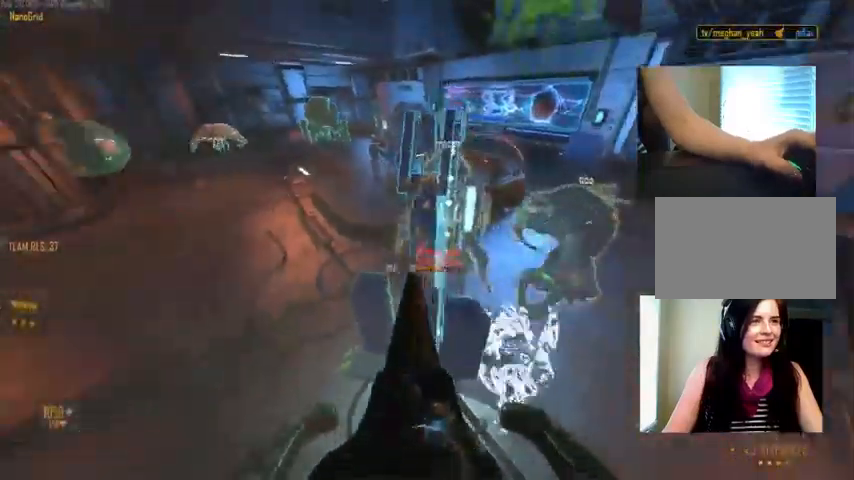
{"keys": ["c"], "mouse": ["left"], "events": [[233, "c", "down"]]}
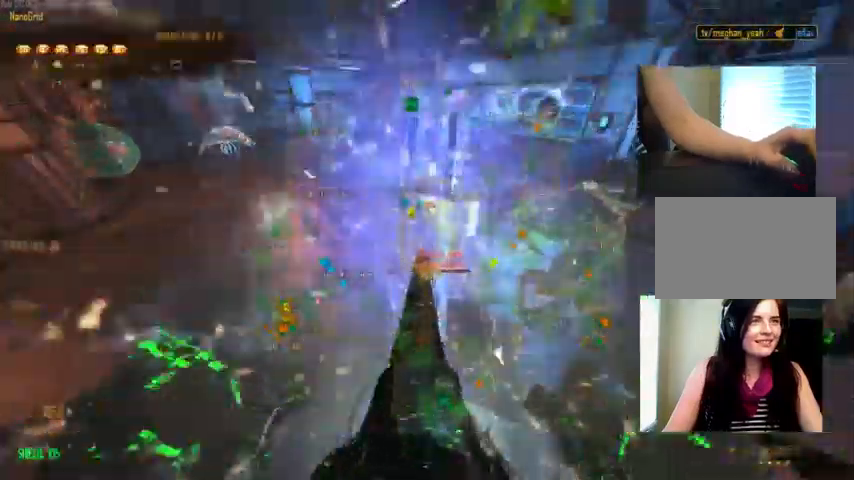
{"keys": [], "mouse": ["left"], "events": [[100, "c", "up"]]}
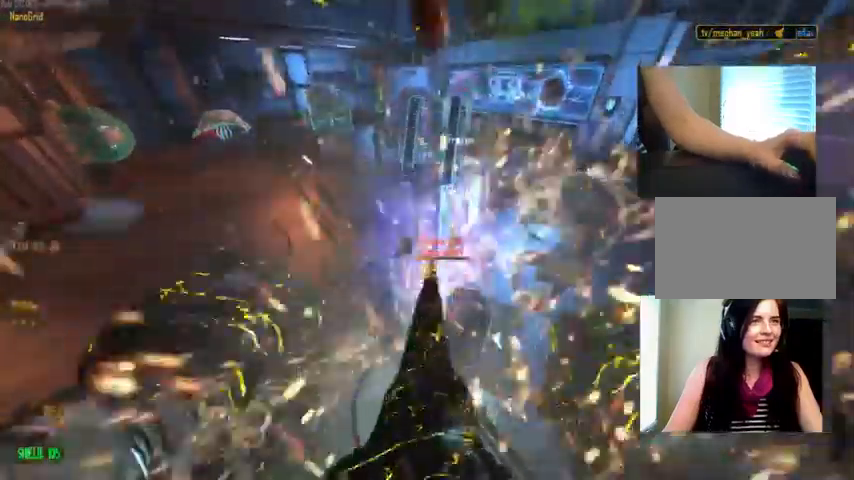
{"keys": [], "mouse": ["left"], "events": []}
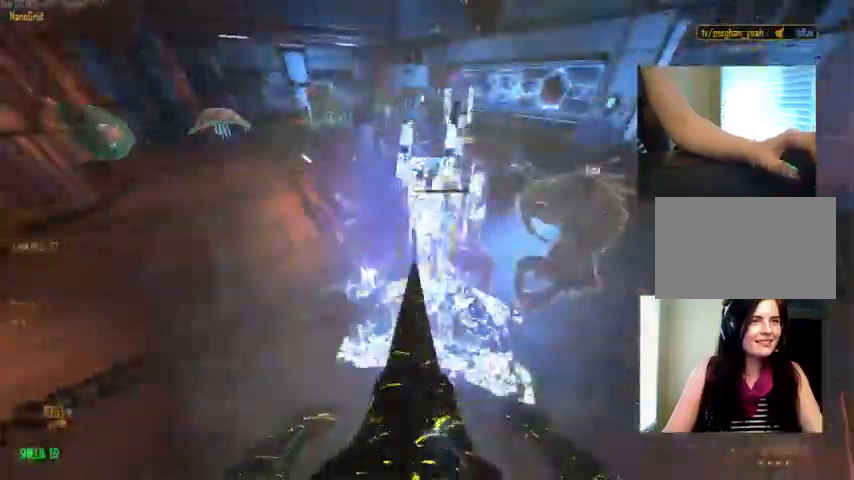
{"keys": ["w"], "mouse": []}